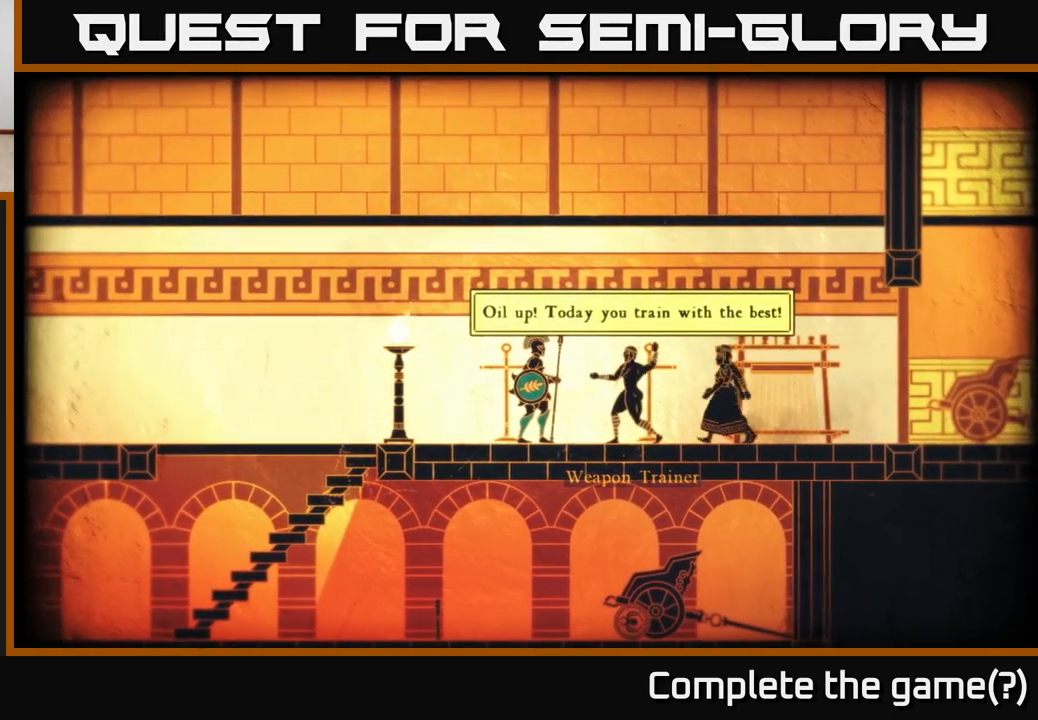
Gameplay with a controller (Xbox layout); each line is a JSON object with the inputs held at the frame after it. "events" lists button and stick changes between this image and that frame as [ms after this image, input, new state], when the widget could be followed in between.
{"buttons": [], "left_stick": "center", "right_stick": "center", "events": []}
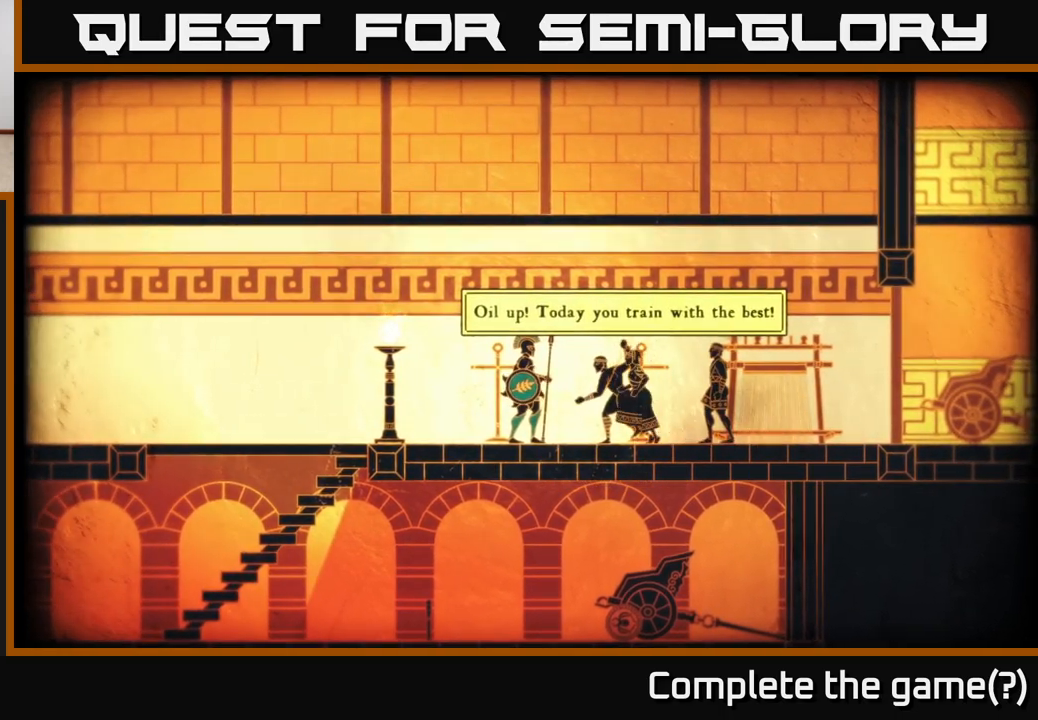
{"buttons": [], "left_stick": "center", "right_stick": "center", "events": []}
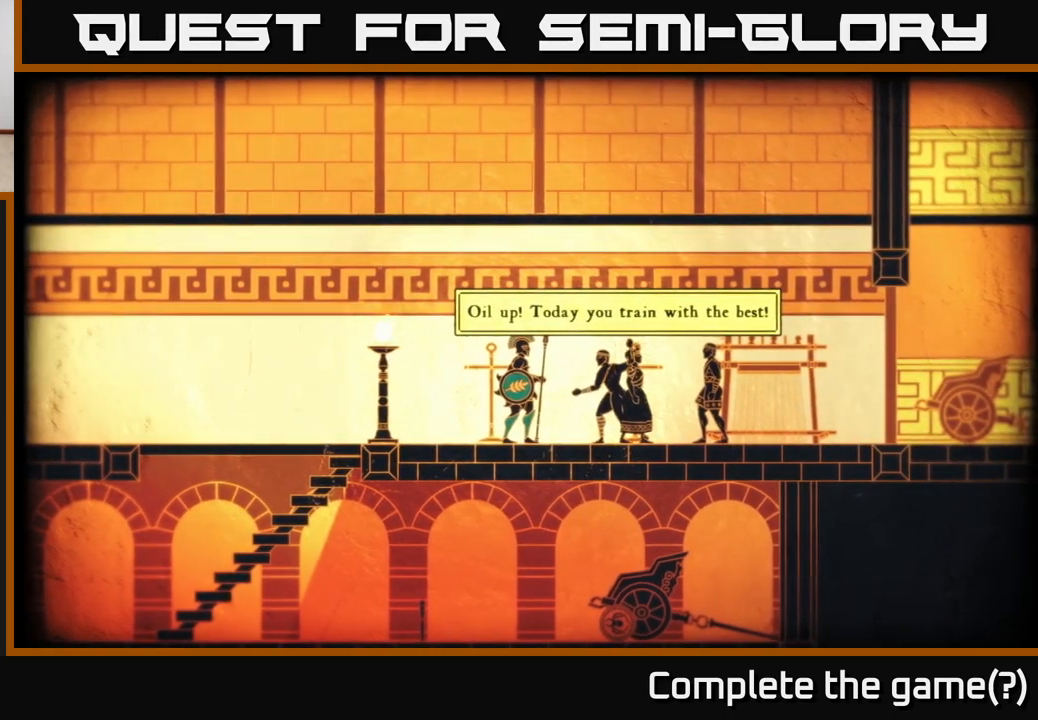
{"buttons": [], "left_stick": "center", "right_stick": "center", "events": []}
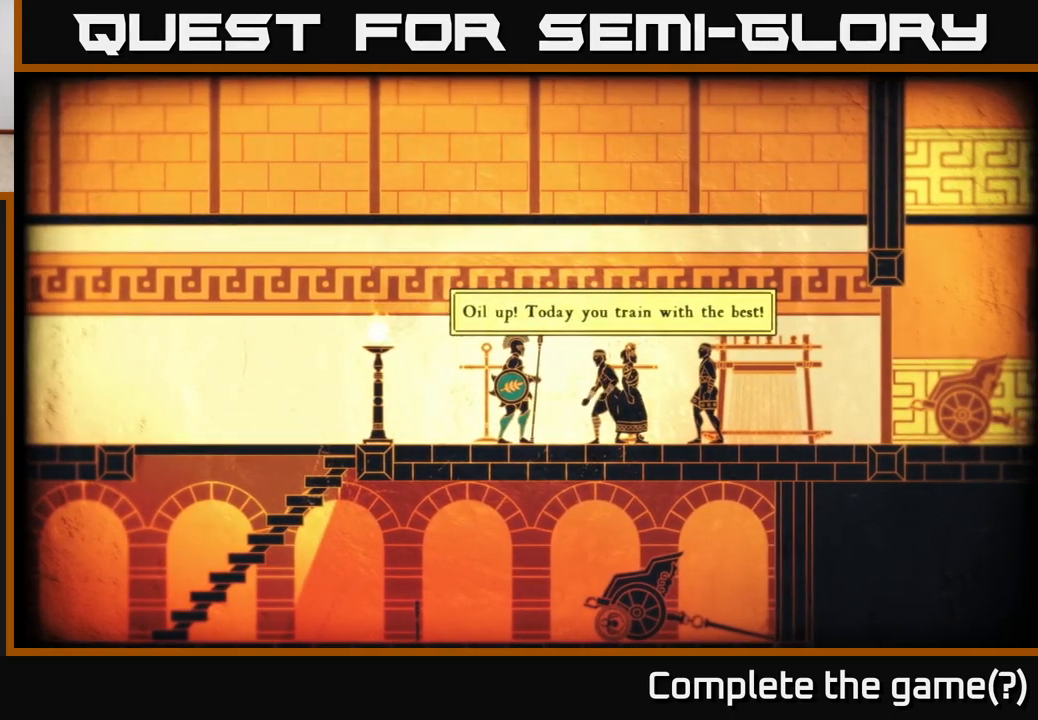
{"buttons": [], "left_stick": "center", "right_stick": "center", "events": []}
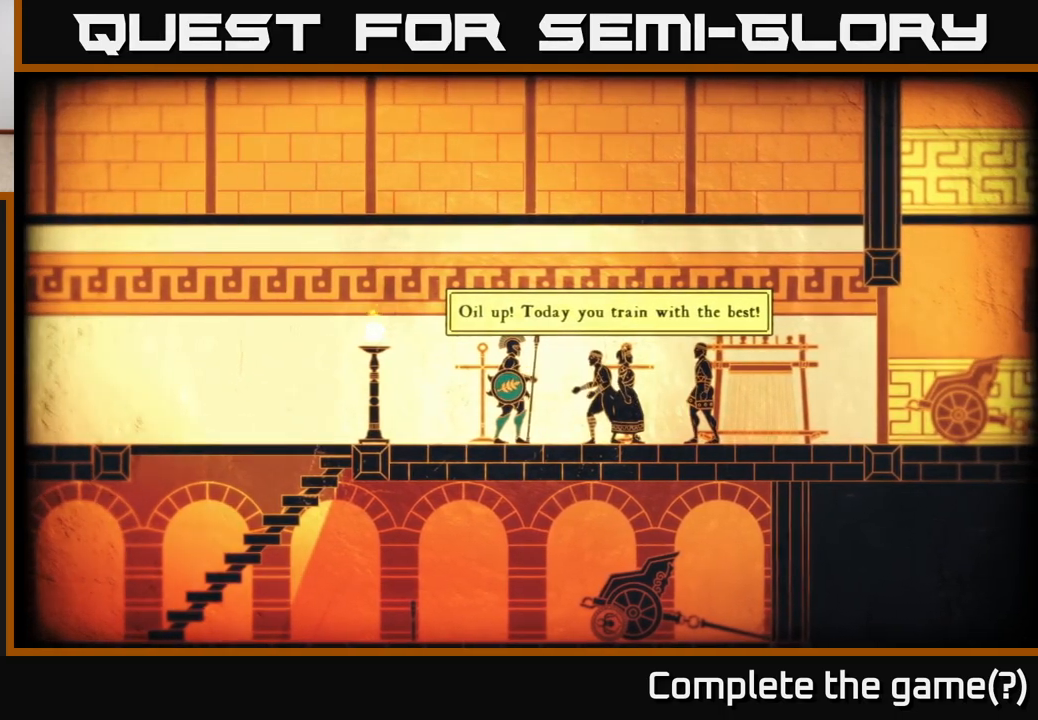
{"buttons": [], "left_stick": "center", "right_stick": "center", "events": []}
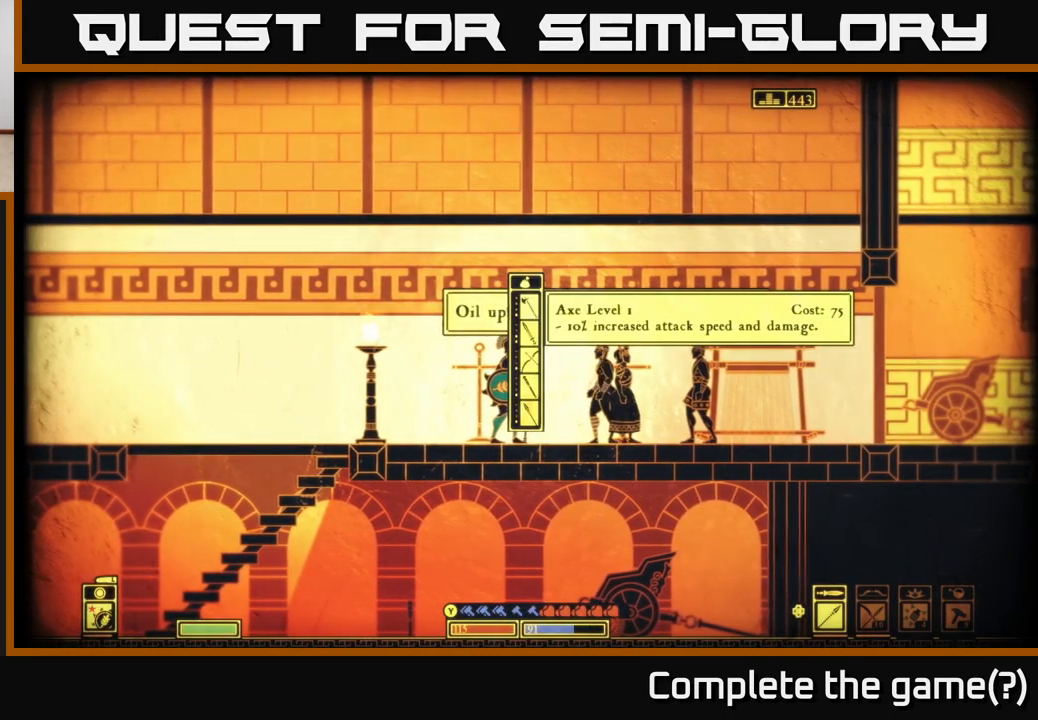
{"buttons": [], "left_stick": "center", "right_stick": "center", "events": []}
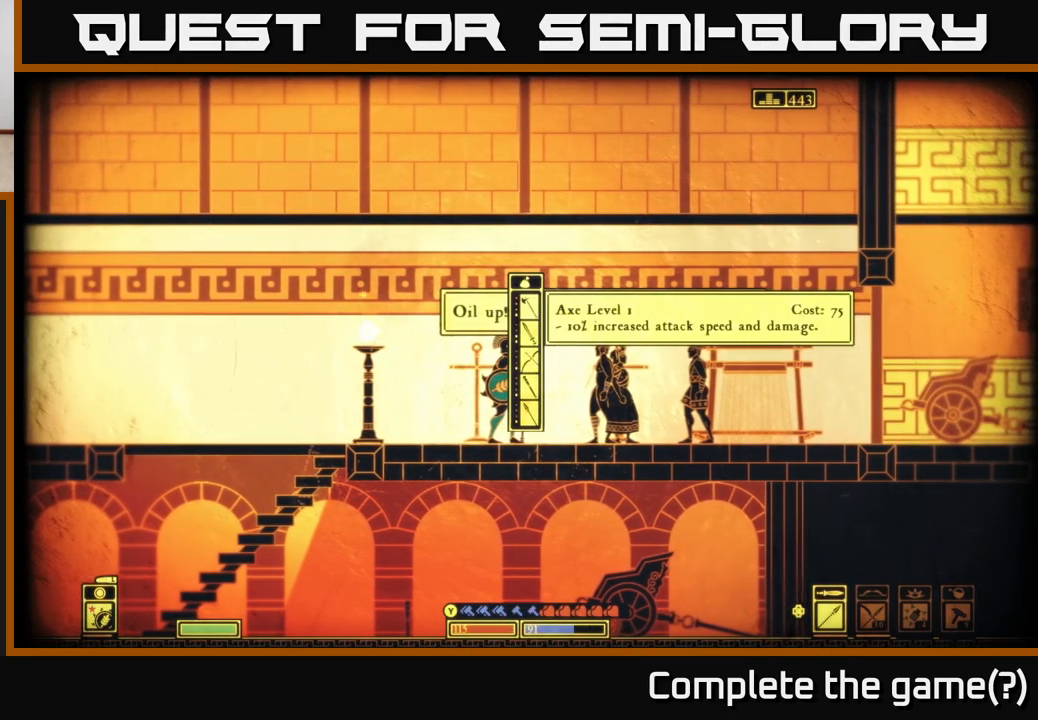
{"buttons": [], "left_stick": "center", "right_stick": "center", "events": [[250, "left_stick", "down"], [467, "left_stick", "center"]]}
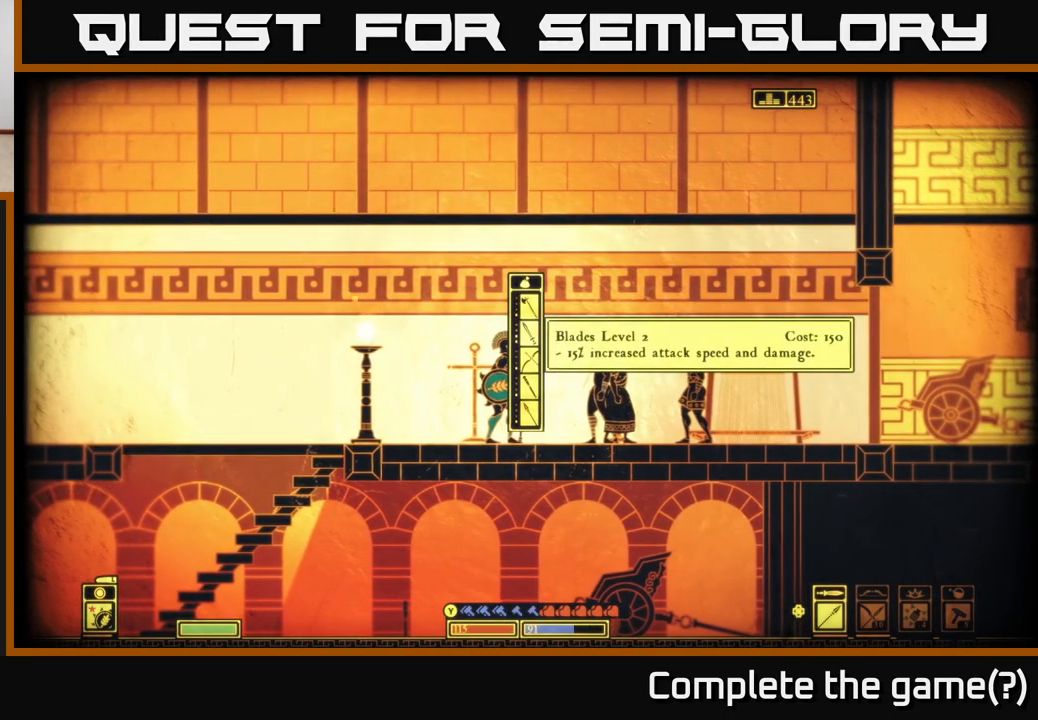
{"buttons": [], "left_stick": "center", "right_stick": "center", "events": [[167, "left_stick", "down"], [350, "left_stick", "center"]]}
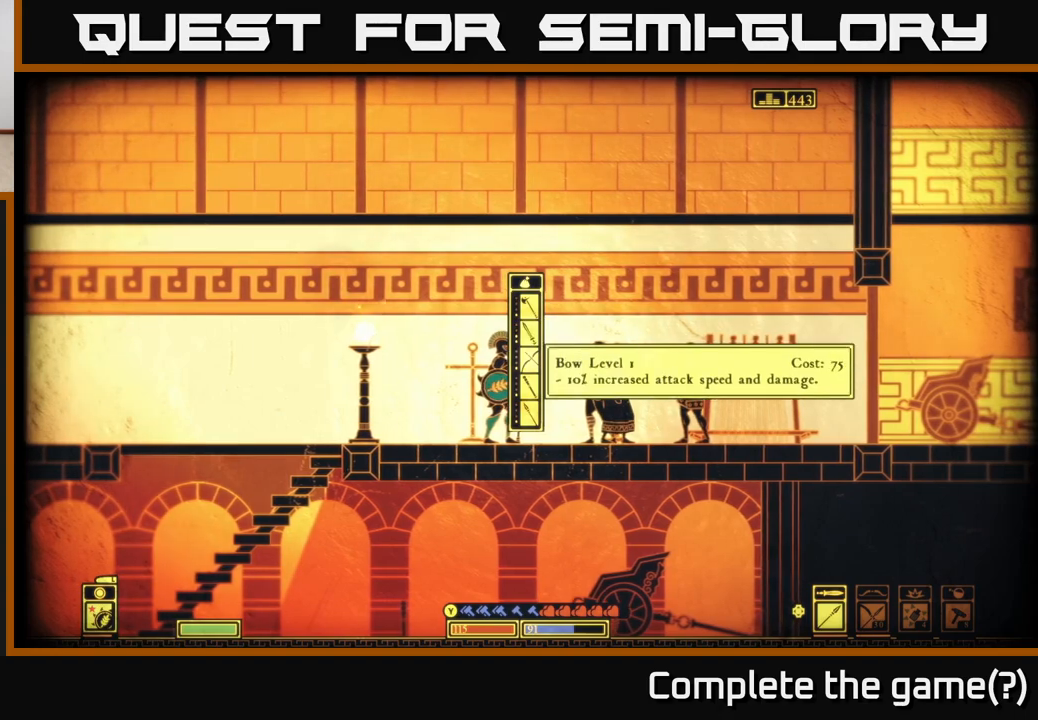
{"buttons": [], "left_stick": "center", "right_stick": "center", "events": [[133, "left_stick", "up"], [350, "left_stick", "center"]]}
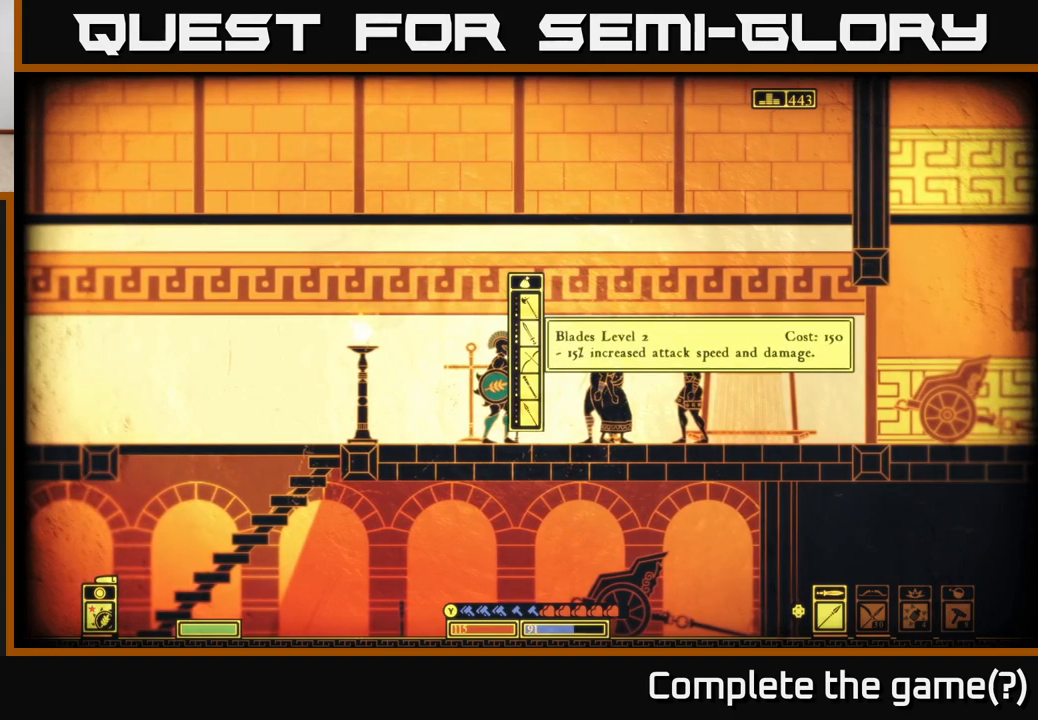
{"buttons": [], "left_stick": "center", "right_stick": "center", "events": [[83, "left_stick", "up"], [283, "left_stick", "center"]]}
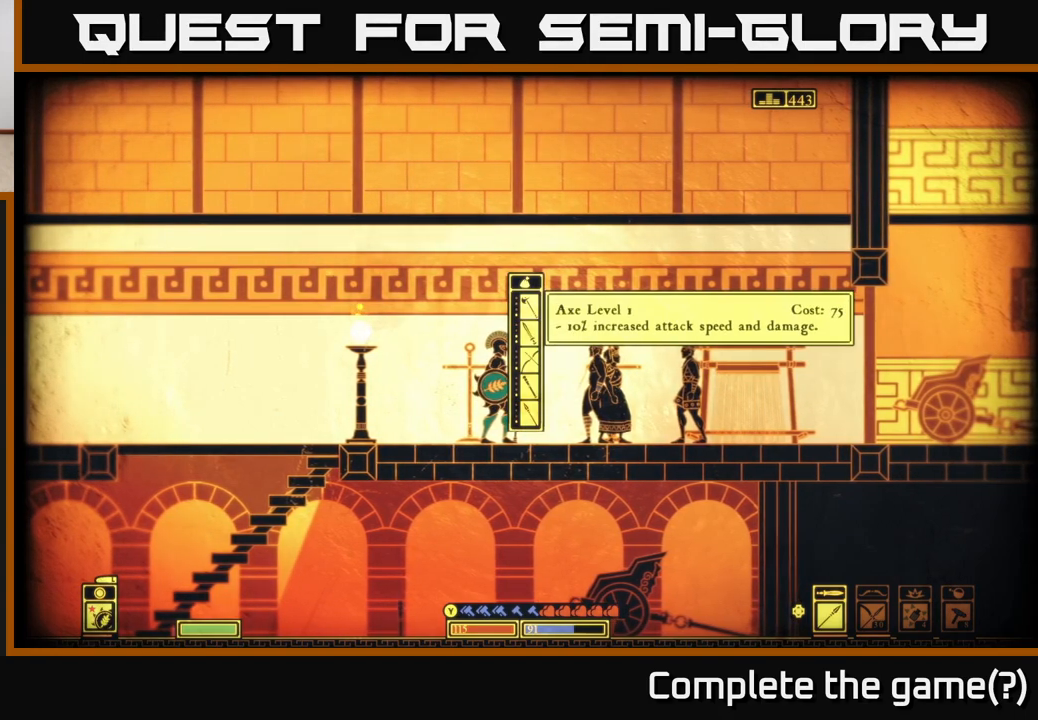
{"buttons": [], "left_stick": "down", "right_stick": "center", "events": [[67, "left_stick", "down"], [250, "left_stick", "center"], [383, "left_stick", "down"]]}
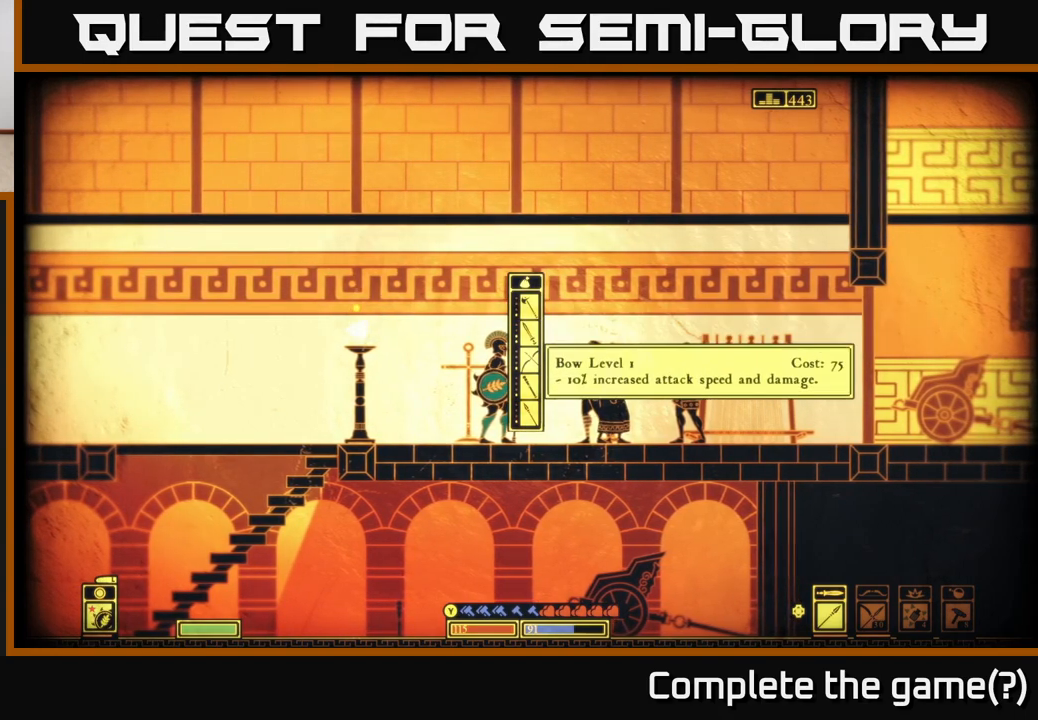
{"buttons": [], "left_stick": "down", "right_stick": "center", "events": [[50, "left_stick", "center"], [483, "left_stick", "down"]]}
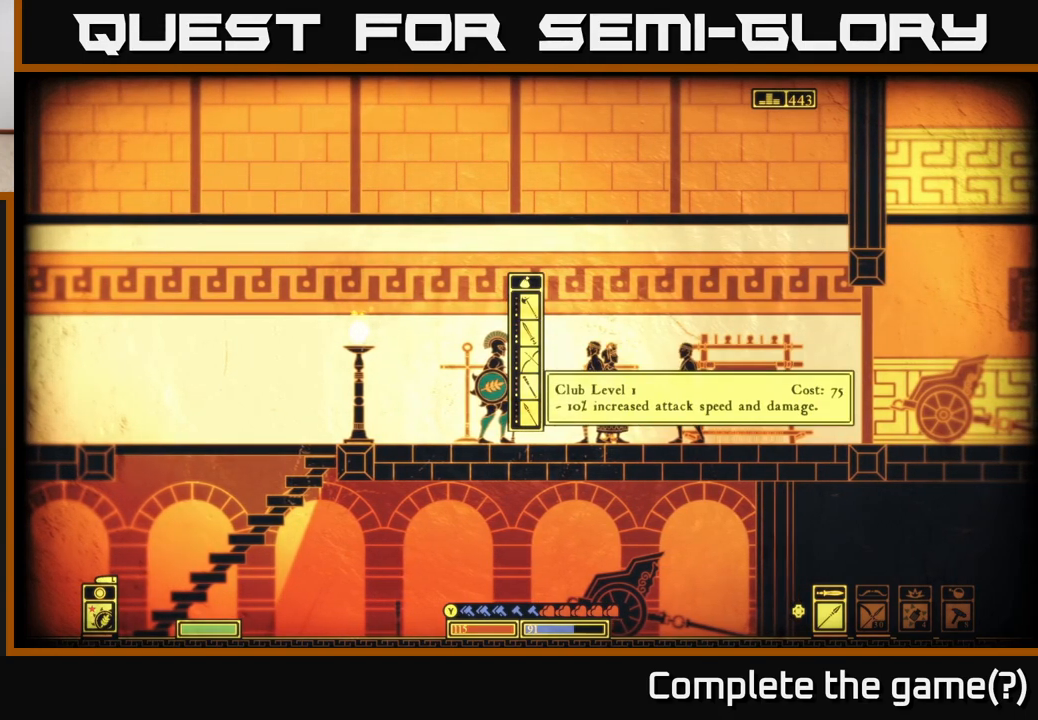
{"buttons": [], "left_stick": "center", "right_stick": "center", "events": [[183, "left_stick", "center"]]}
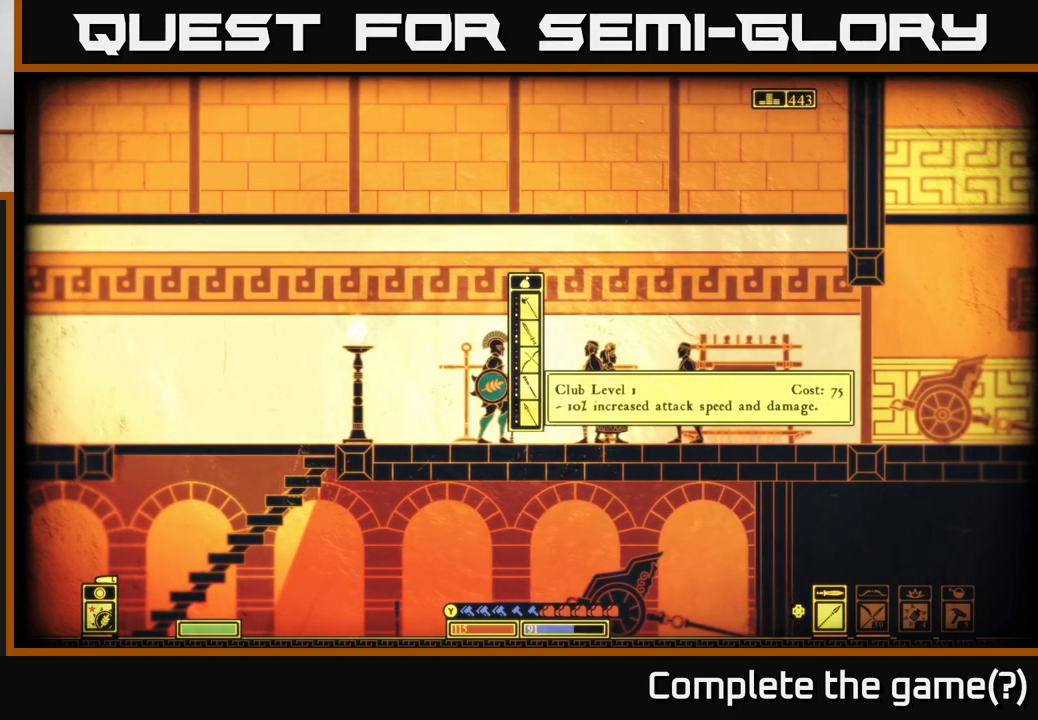
{"buttons": [], "left_stick": "center", "right_stick": "center", "events": []}
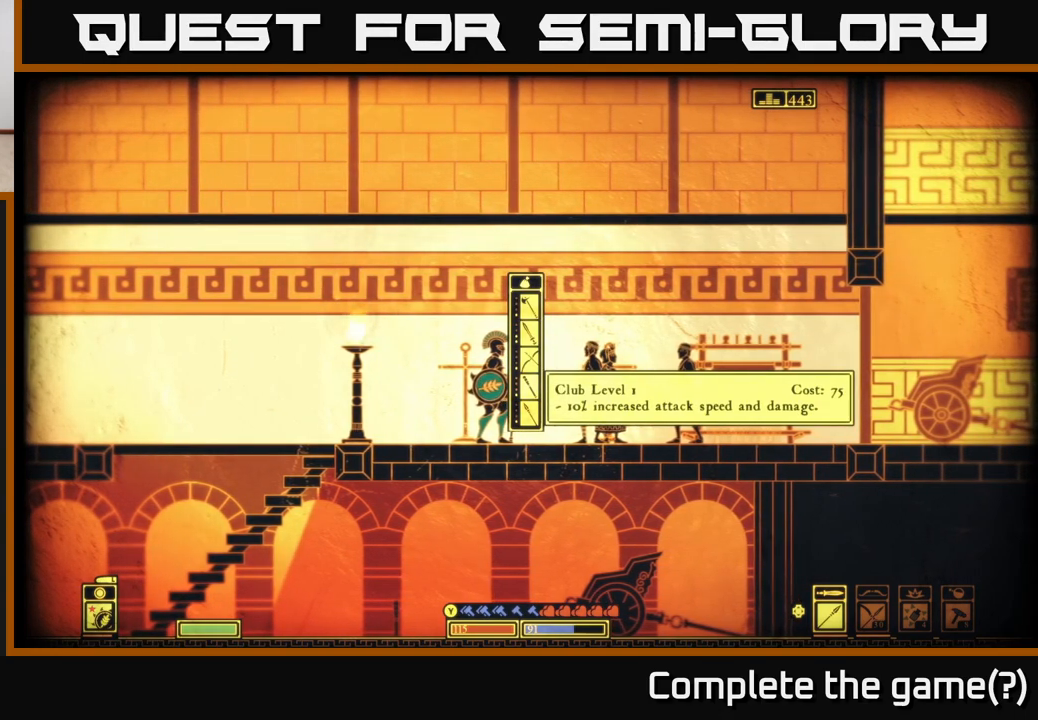
{"buttons": [], "left_stick": "center", "right_stick": "center", "events": [[50, "left_stick", "down"], [267, "left_stick", "center"]]}
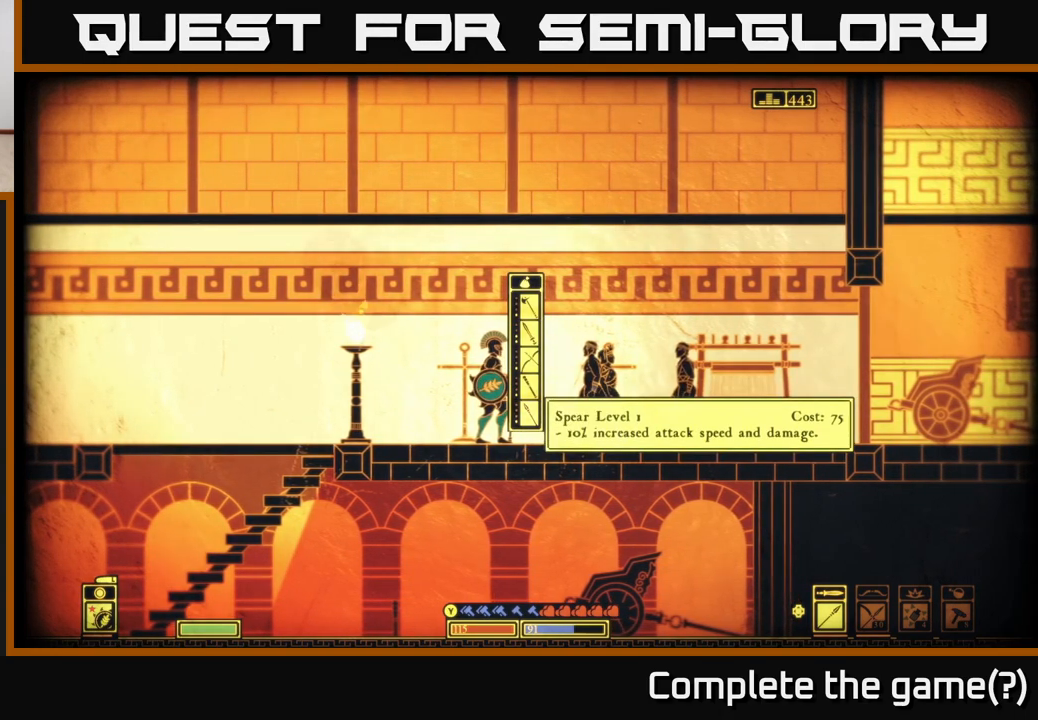
{"buttons": [], "left_stick": "center", "right_stick": "center", "events": []}
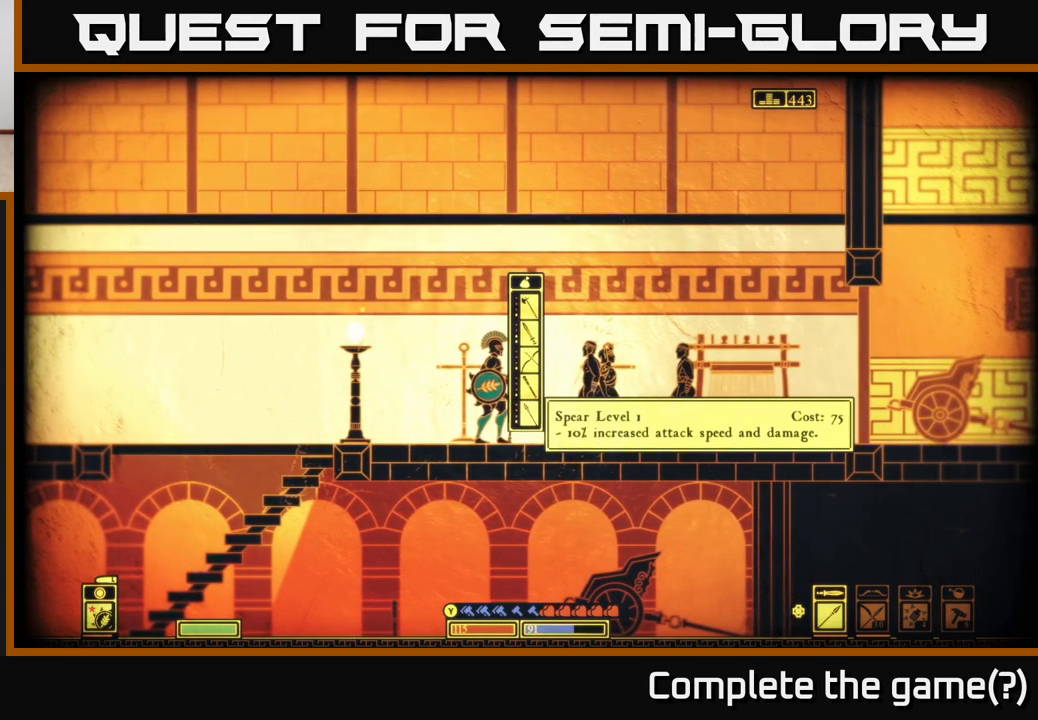
{"buttons": [], "left_stick": "center", "right_stick": "center", "events": [[167, "left_stick", "up"], [383, "left_stick", "center"]]}
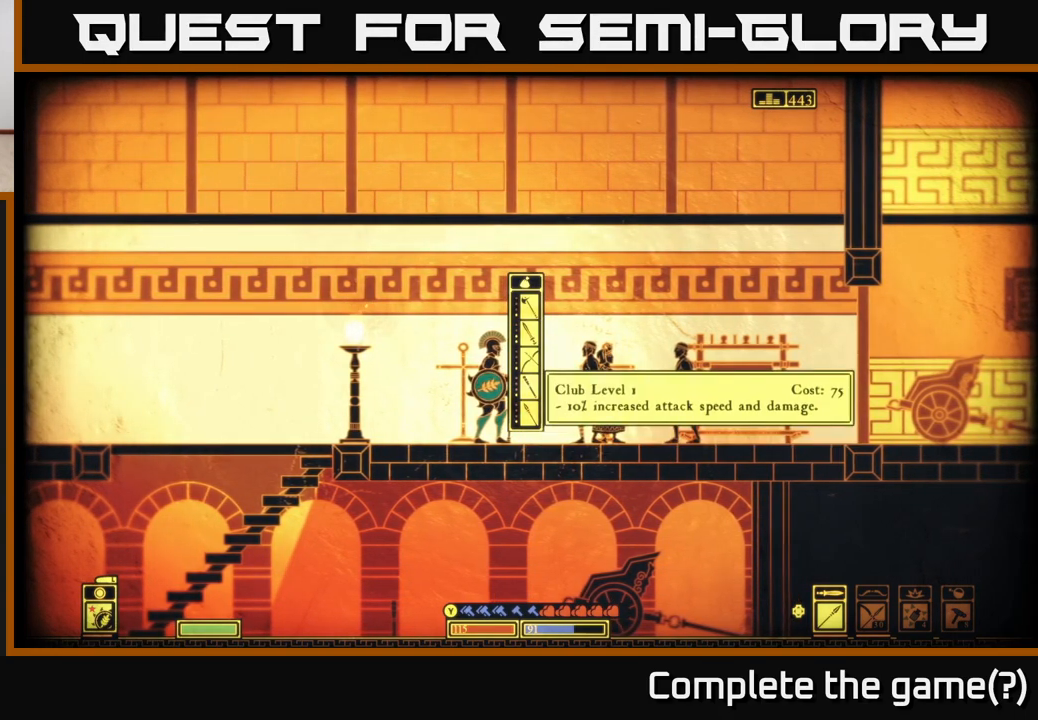
{"buttons": [], "left_stick": "center", "right_stick": "center", "events": [[50, "left_stick", "down"], [250, "left_stick", "center"]]}
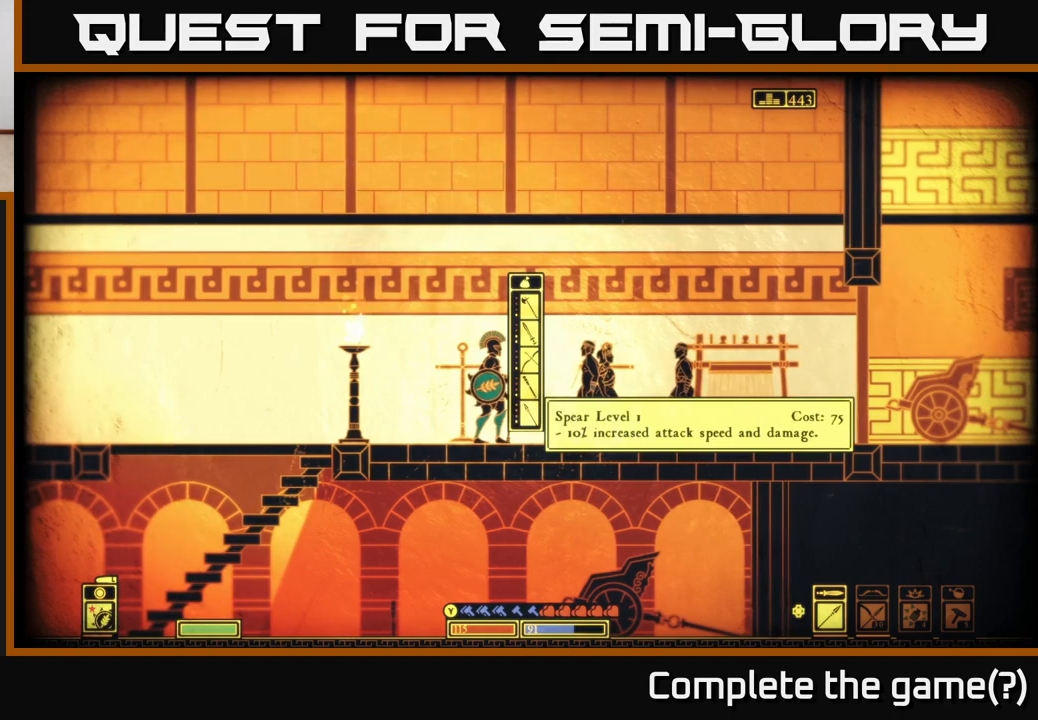
{"buttons": ["A"], "left_stick": "center", "right_stick": "center", "events": [[467, "A", "down"]]}
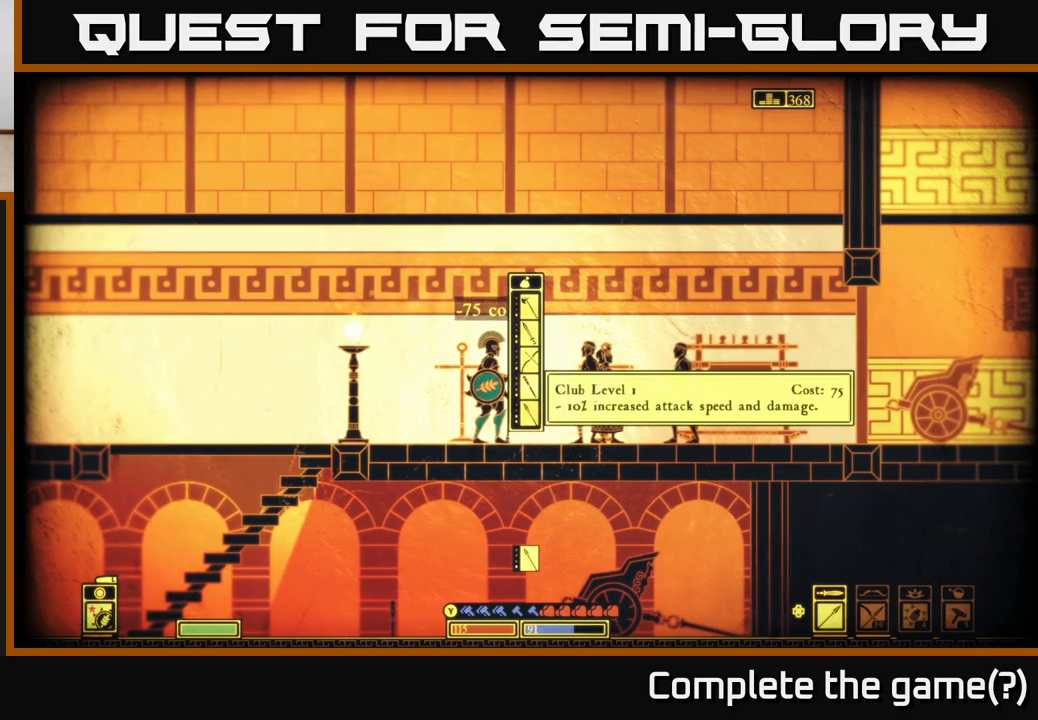
{"buttons": [], "left_stick": "center", "right_stick": "center", "events": [[33, "A", "up"]]}
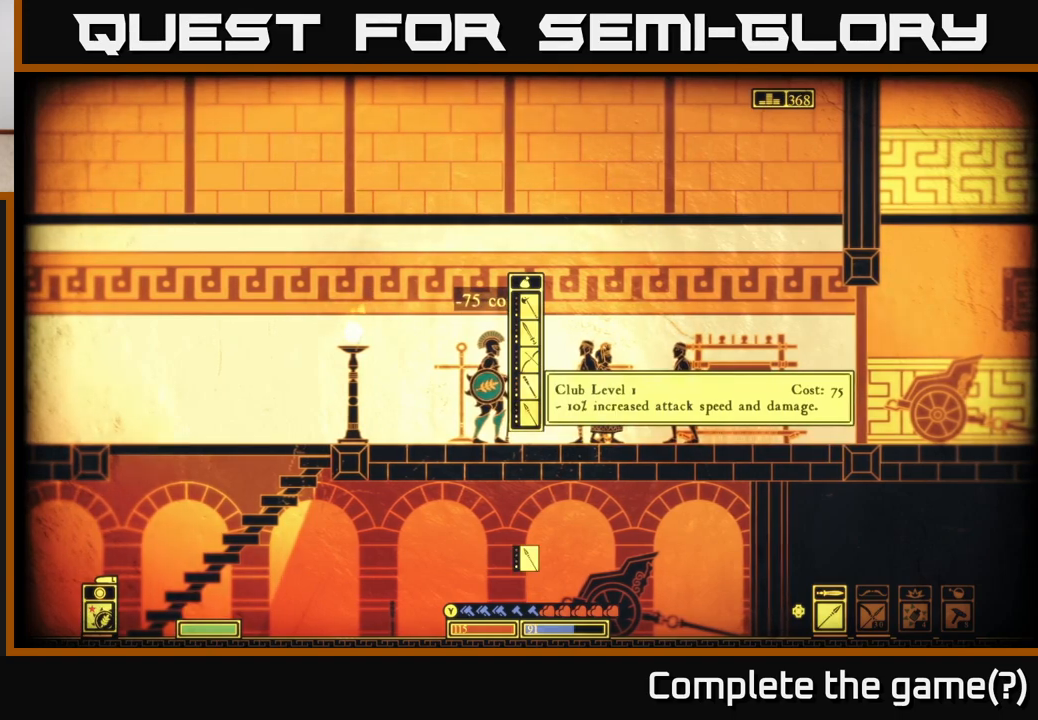
{"buttons": [], "left_stick": "center", "right_stick": "center", "events": [[433, "A", "down"], [450, "A", "up"]]}
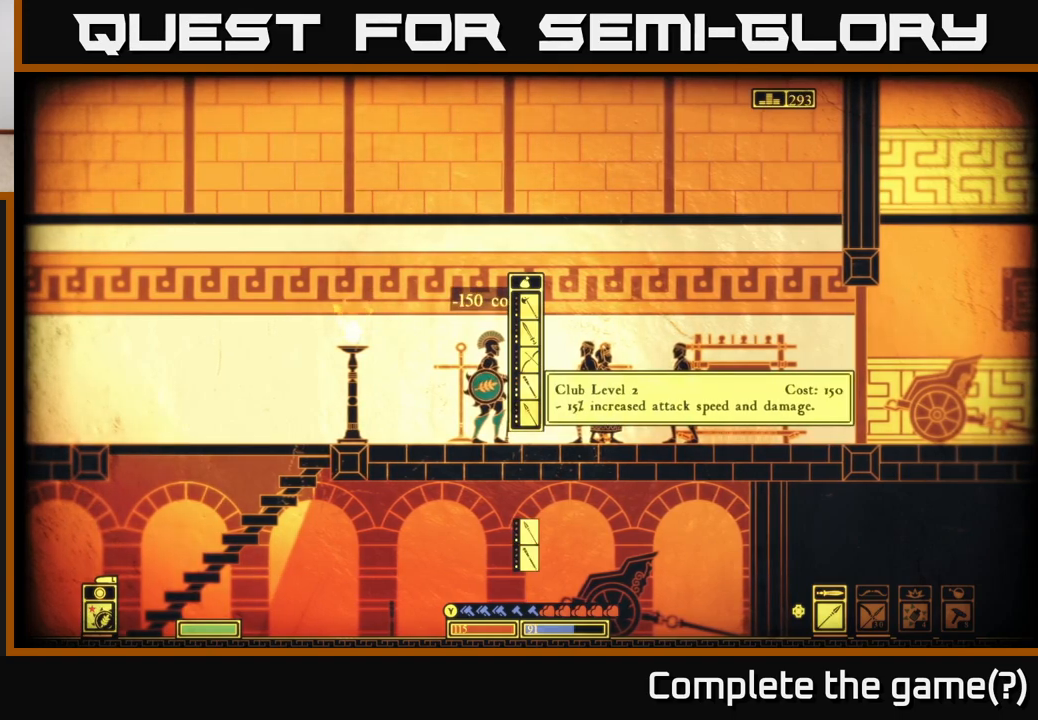
{"buttons": [], "left_stick": "up", "right_stick": "center", "events": [[500, "left_stick", "up"]]}
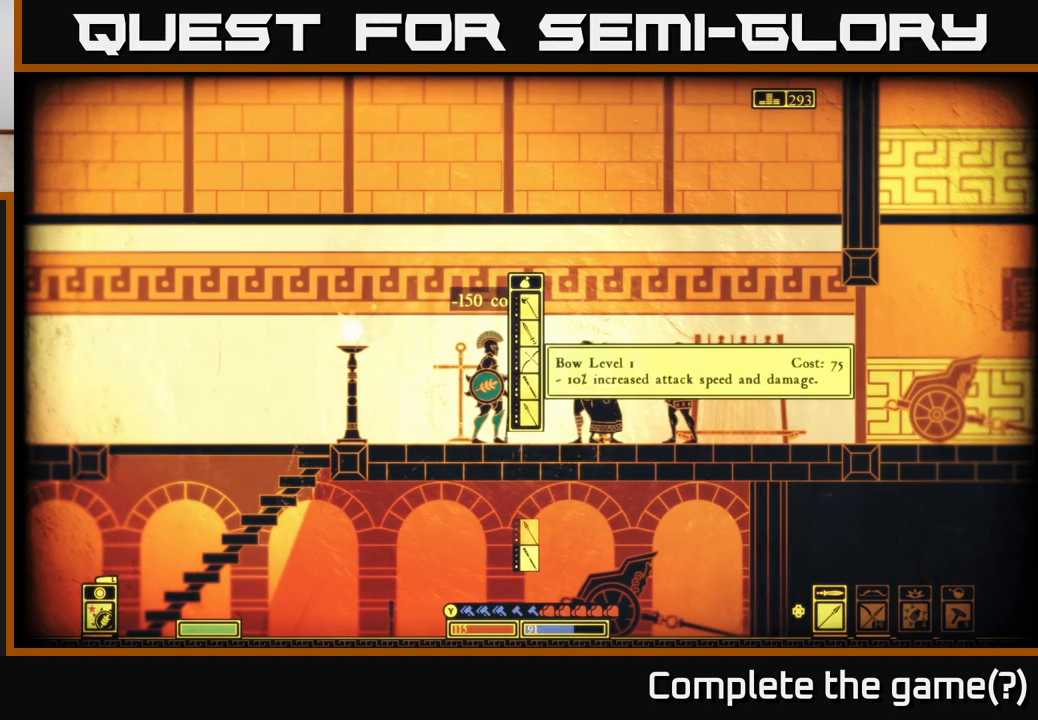
{"buttons": [], "left_stick": "center", "right_stick": "center", "events": [[167, "left_stick", "center"], [267, "left_stick", "up"], [450, "left_stick", "center"]]}
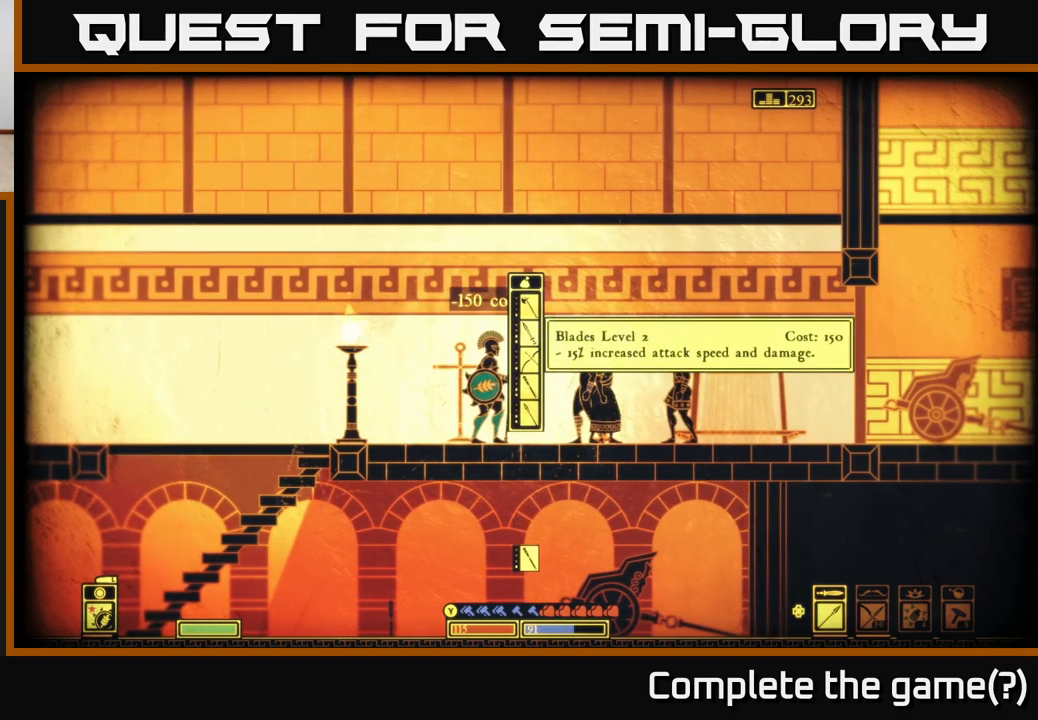
{"buttons": [], "left_stick": "center", "right_stick": "center", "events": [[67, "left_stick", "up"], [250, "left_stick", "center"]]}
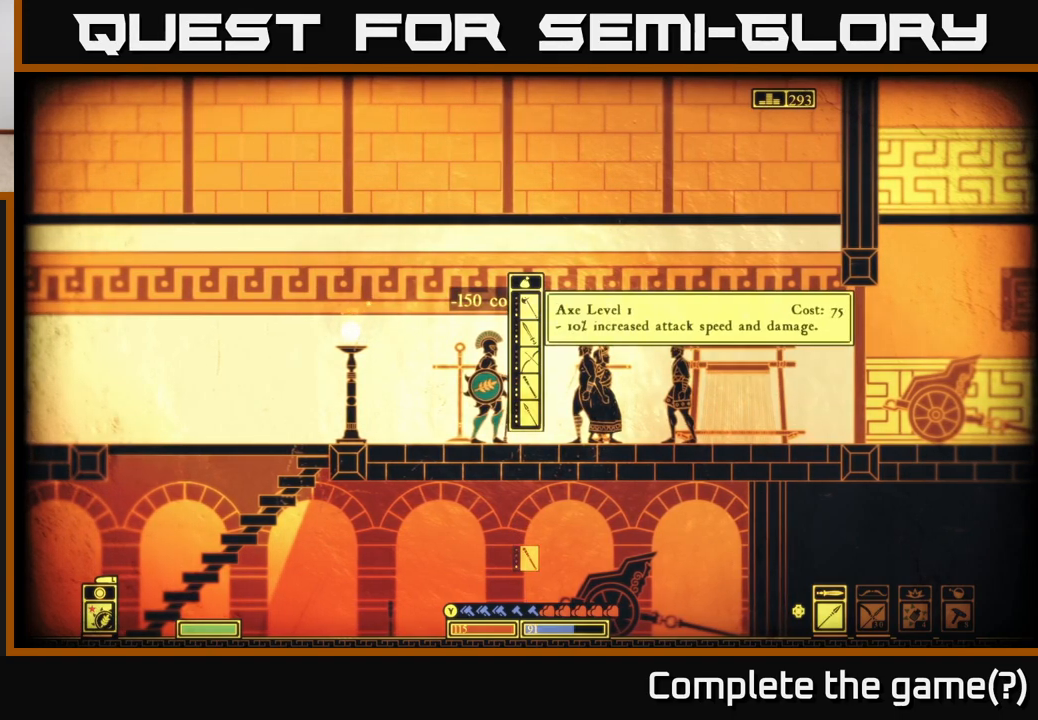
{"buttons": [], "left_stick": "center", "right_stick": "center", "events": []}
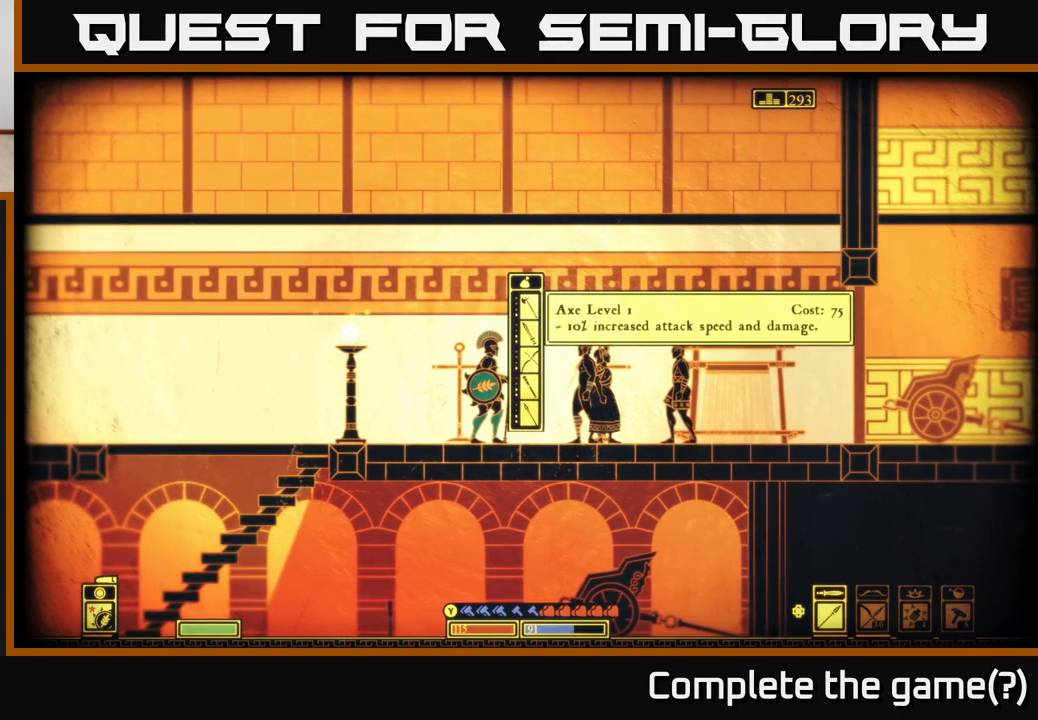
{"buttons": [], "left_stick": "center", "right_stick": "center", "events": [[100, "left_stick", "down"], [300, "left_stick", "center"]]}
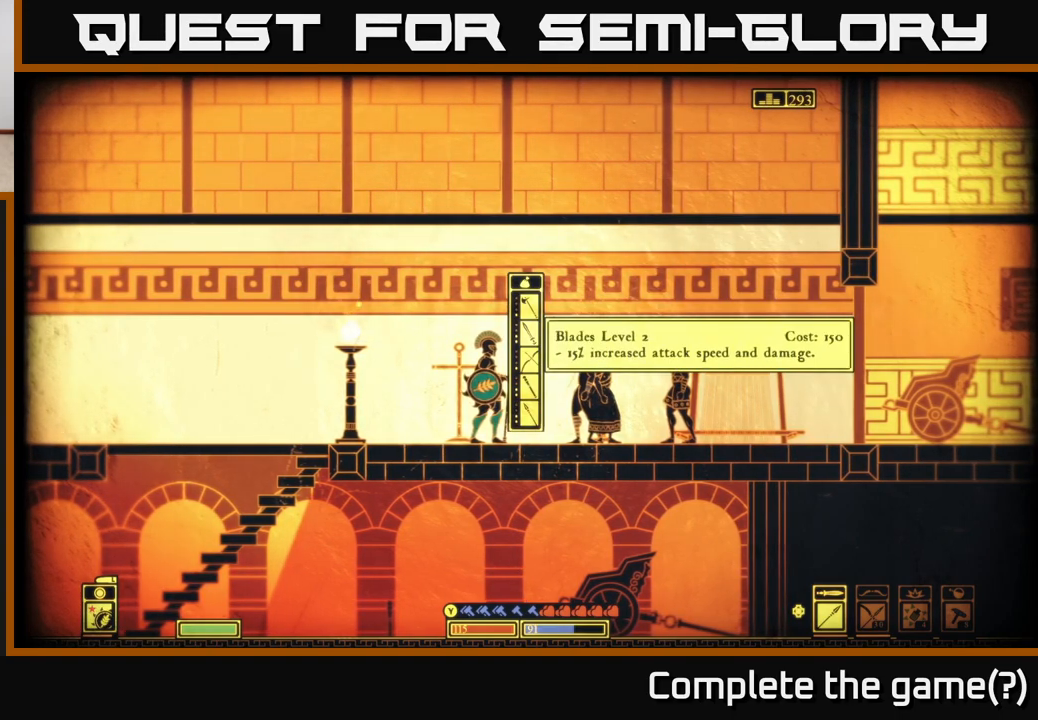
{"buttons": [], "left_stick": "center", "right_stick": "center", "events": []}
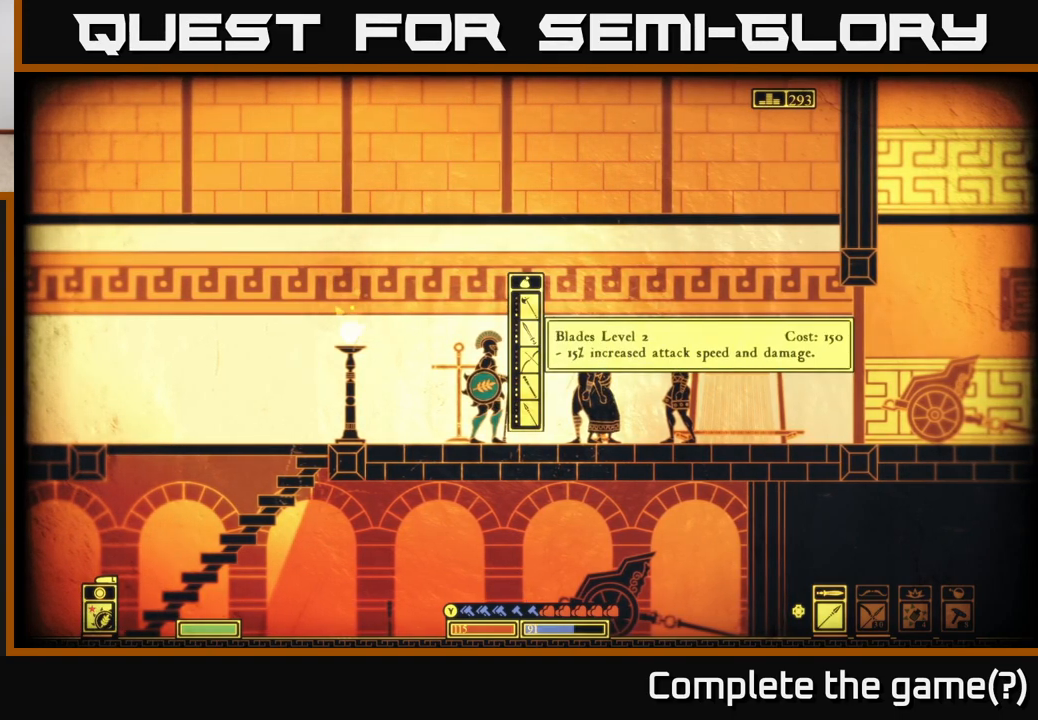
{"buttons": [], "left_stick": "center", "right_stick": "center", "events": []}
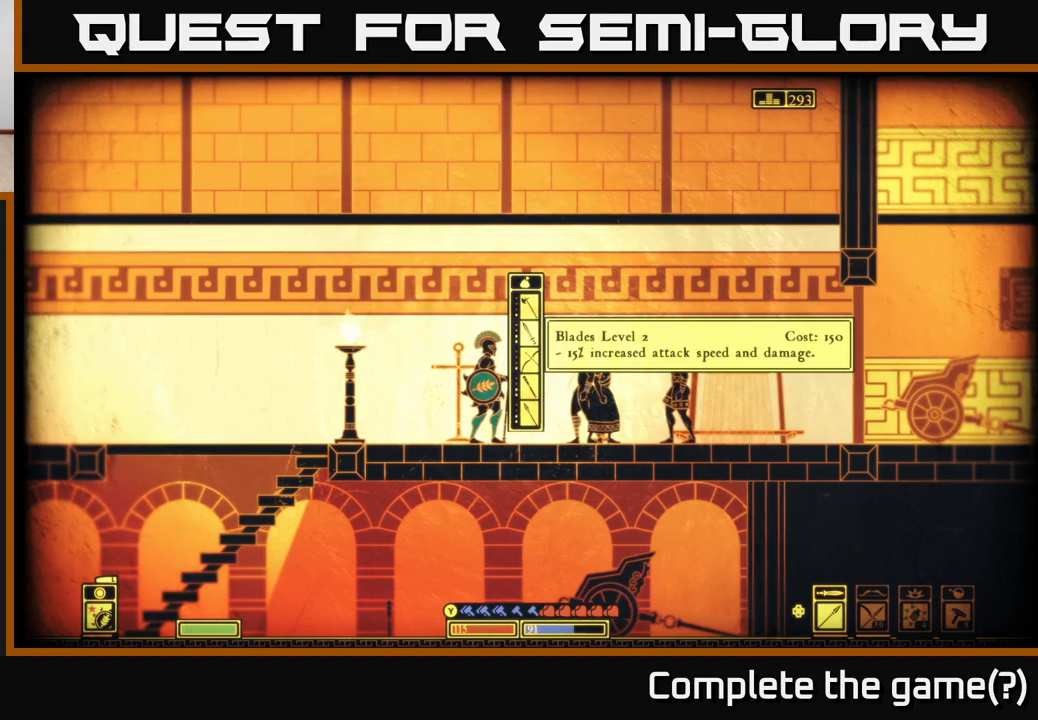
{"buttons": [], "left_stick": "center", "right_stick": "center", "events": [[250, "A", "down"], [317, "A", "up"]]}
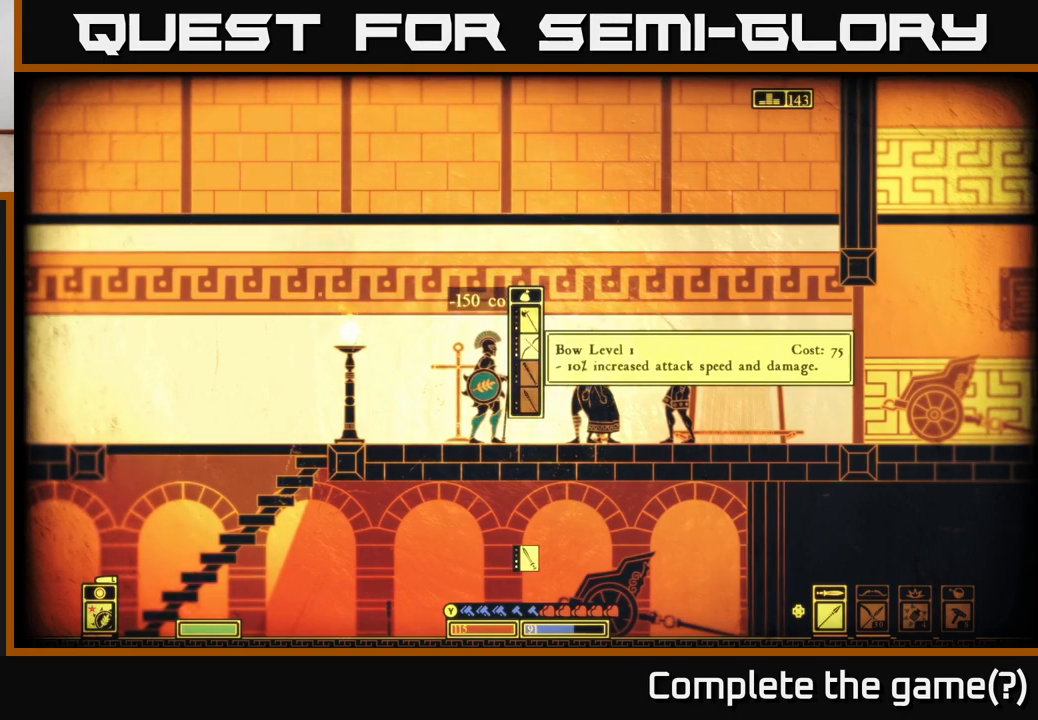
{"buttons": [], "left_stick": "center", "right_stick": "center", "events": []}
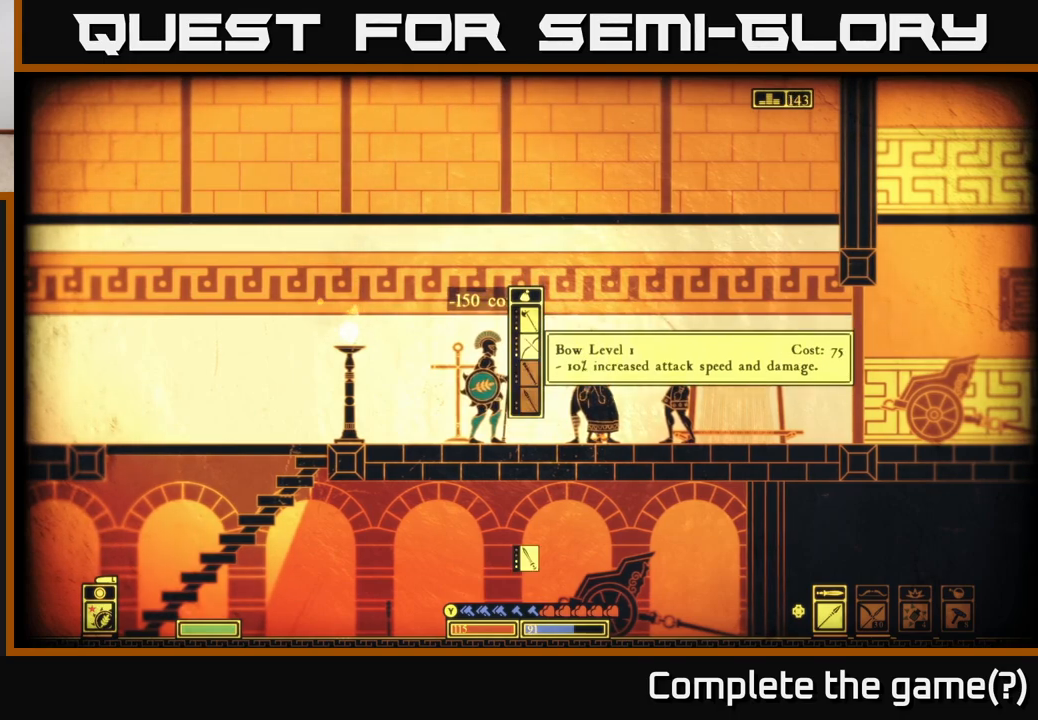
{"buttons": [], "left_stick": "center", "right_stick": "center", "events": []}